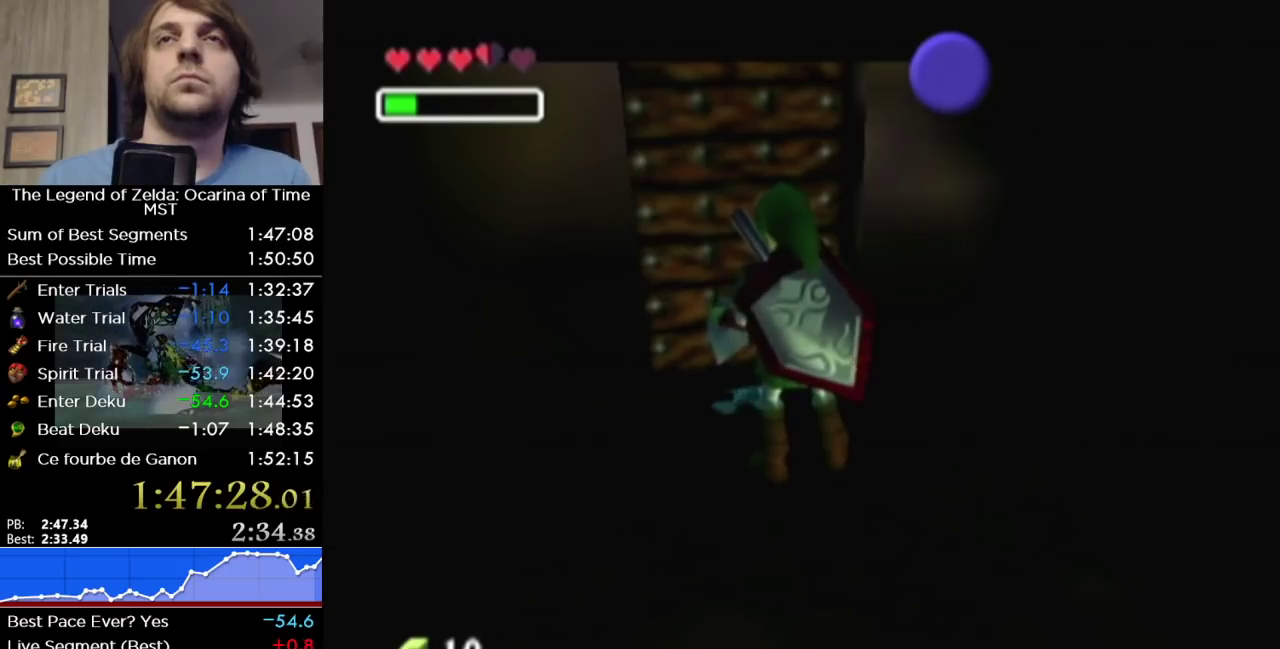
Gameplay with a controller (Nintendo layout); each line is a JSON object with the inputs held at the frame after it. "events" lists button and stick changes between this image and that frame as [ms after this image, input, new state], when the widget could be followed in between. Not read: L3 R3 SELECT other_buttons.
{"buttons": [], "left_stick": "up-left", "right_stick": "center", "events": [[217, "left_stick", "up-left"]]}
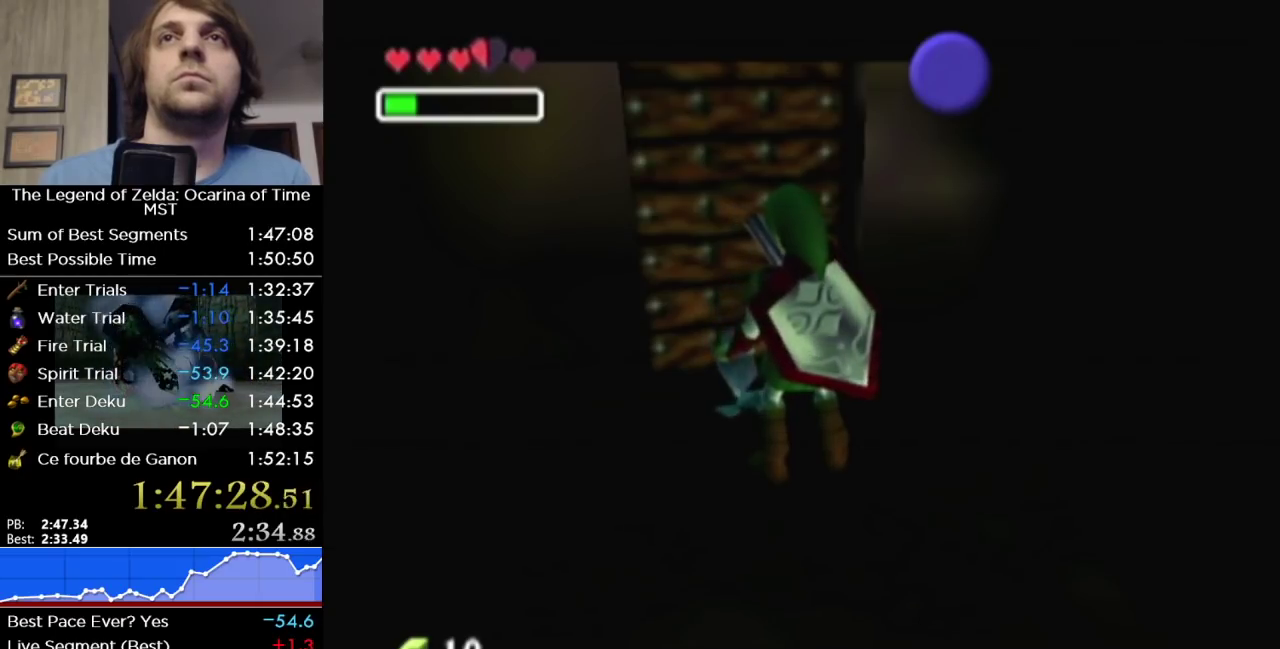
{"buttons": [], "left_stick": "up", "right_stick": "center", "events": [[83, "left_stick", "up"]]}
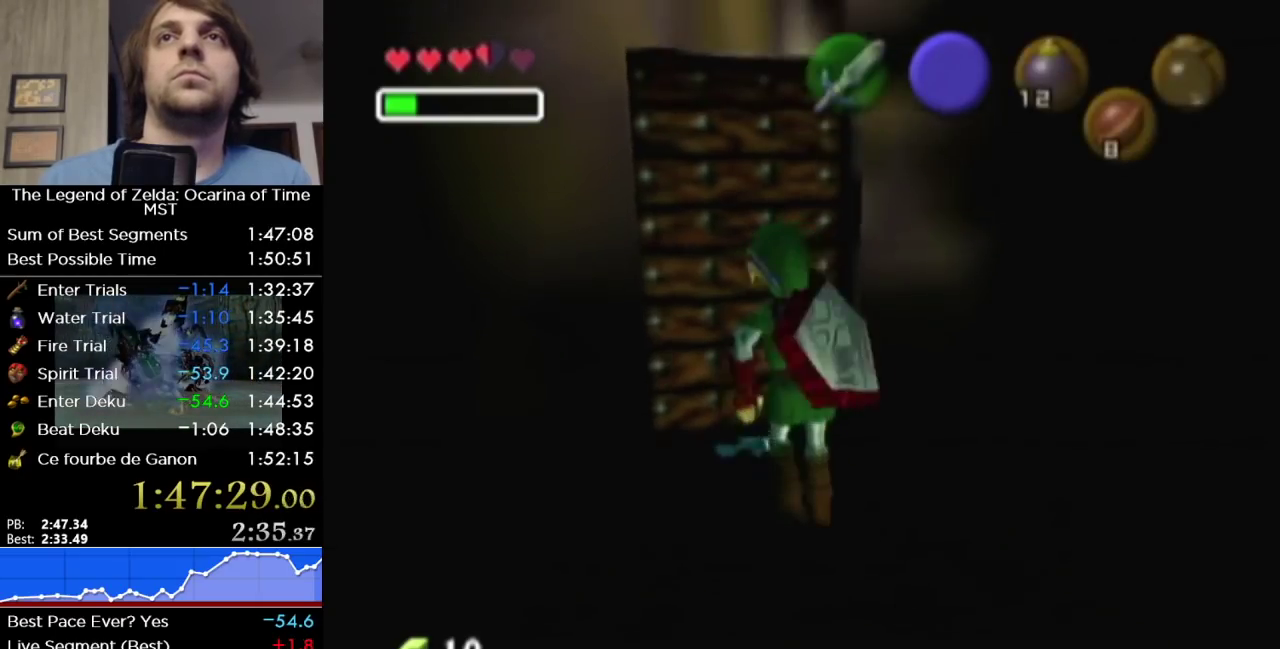
{"buttons": [], "left_stick": "up", "right_stick": "center", "events": []}
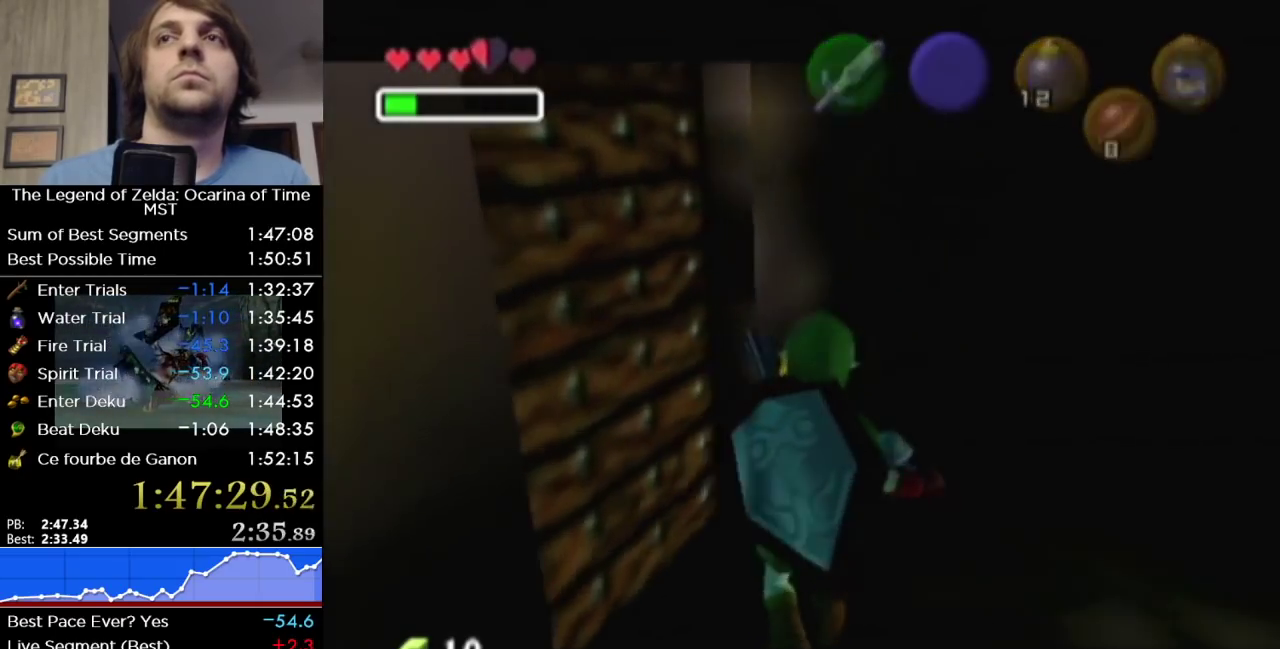
{"buttons": [], "left_stick": "center", "right_stick": "center", "events": [[83, "left_stick", "up-left"], [150, "left_stick", "center"]]}
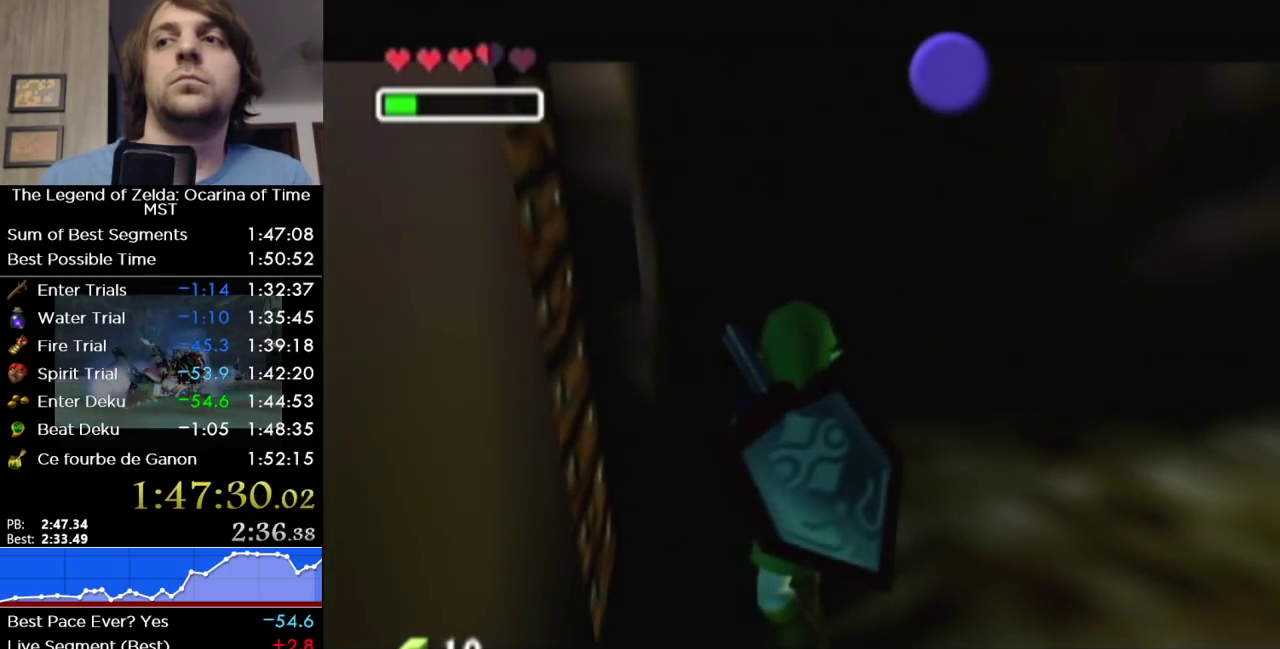
{"buttons": ["A", "B"], "left_stick": "center", "right_stick": "center", "events": [[267, "A", "down"], [267, "B", "down"], [333, "B", "up"], [367, "A", "up"], [417, "A", "down"], [417, "B", "down"]]}
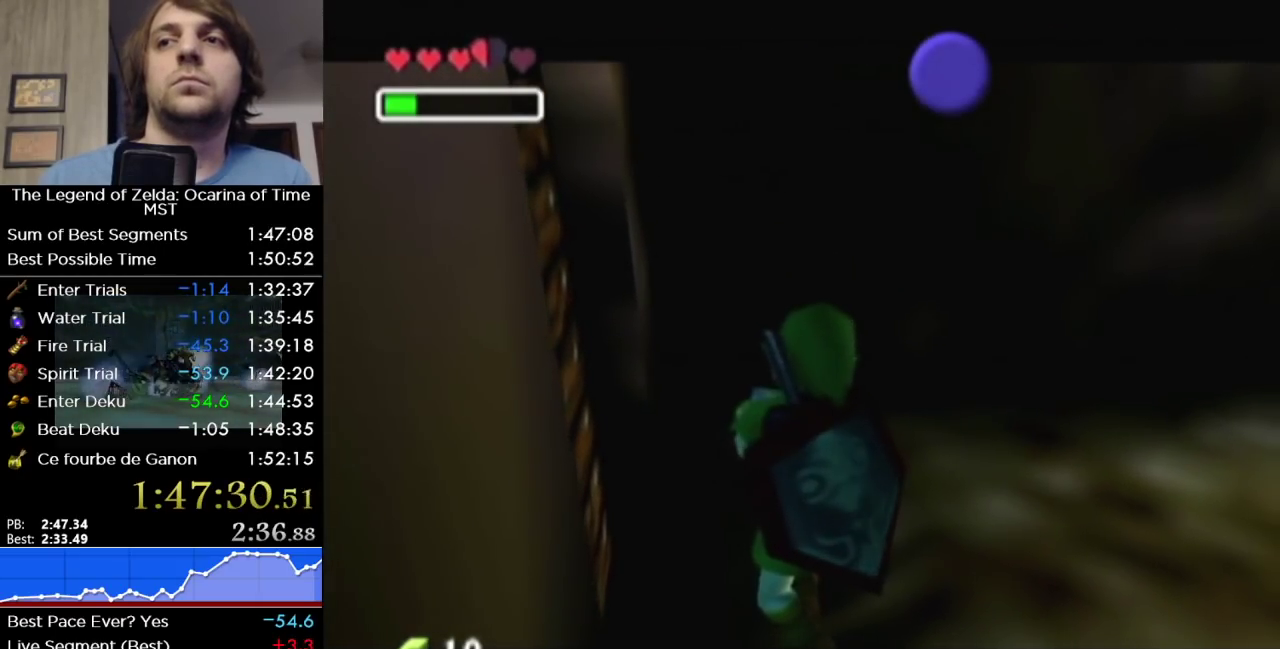
{"buttons": ["A"], "left_stick": "center", "right_stick": "center", "events": [[17, "A", "up"], [17, "B", "up"], [117, "A", "down"], [117, "B", "down"], [167, "B", "up"], [200, "A", "up"], [267, "A", "down"], [267, "B", "down"], [367, "A", "up"], [367, "B", "up"], [433, "A", "down"], [433, "B", "down"], [483, "B", "up"]]}
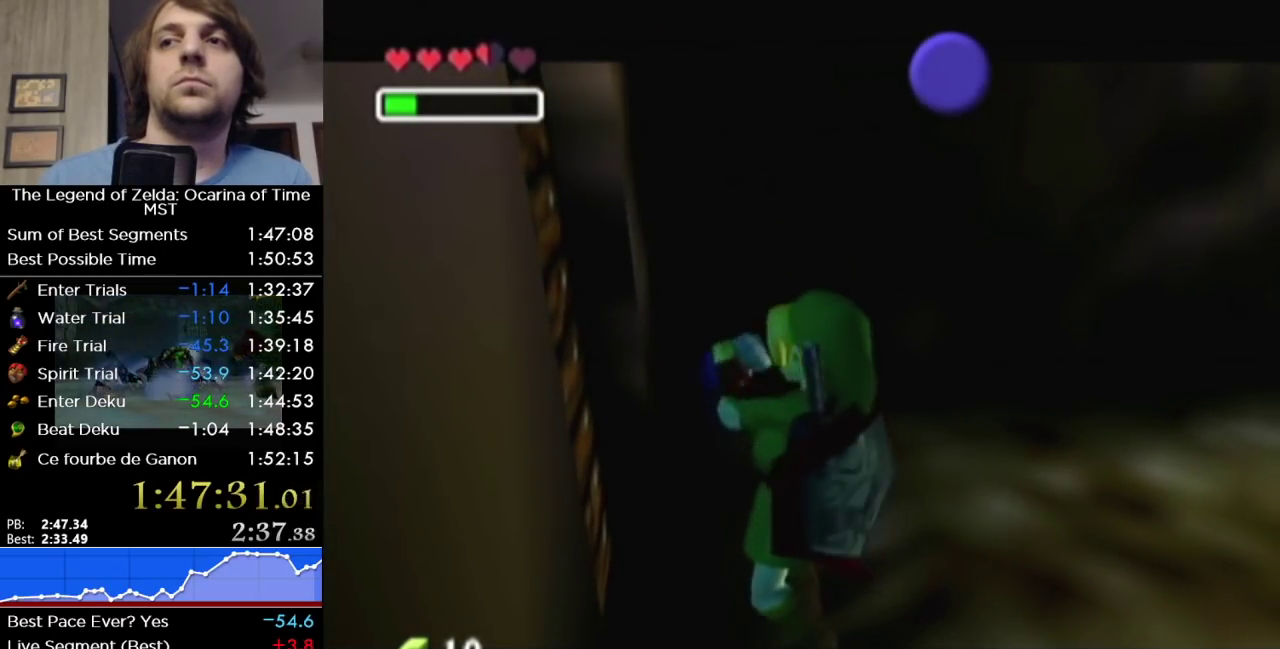
{"buttons": [], "left_stick": "center", "right_stick": "center", "events": [[17, "A", "up"], [83, "A", "down"], [83, "B", "down"], [150, "B", "up"], [183, "A", "up"], [233, "A", "down"], [233, "B", "down"], [300, "B", "up"], [333, "A", "up"], [400, "A", "down"], [400, "B", "down"], [450, "A", "up"], [450, "B", "up"]]}
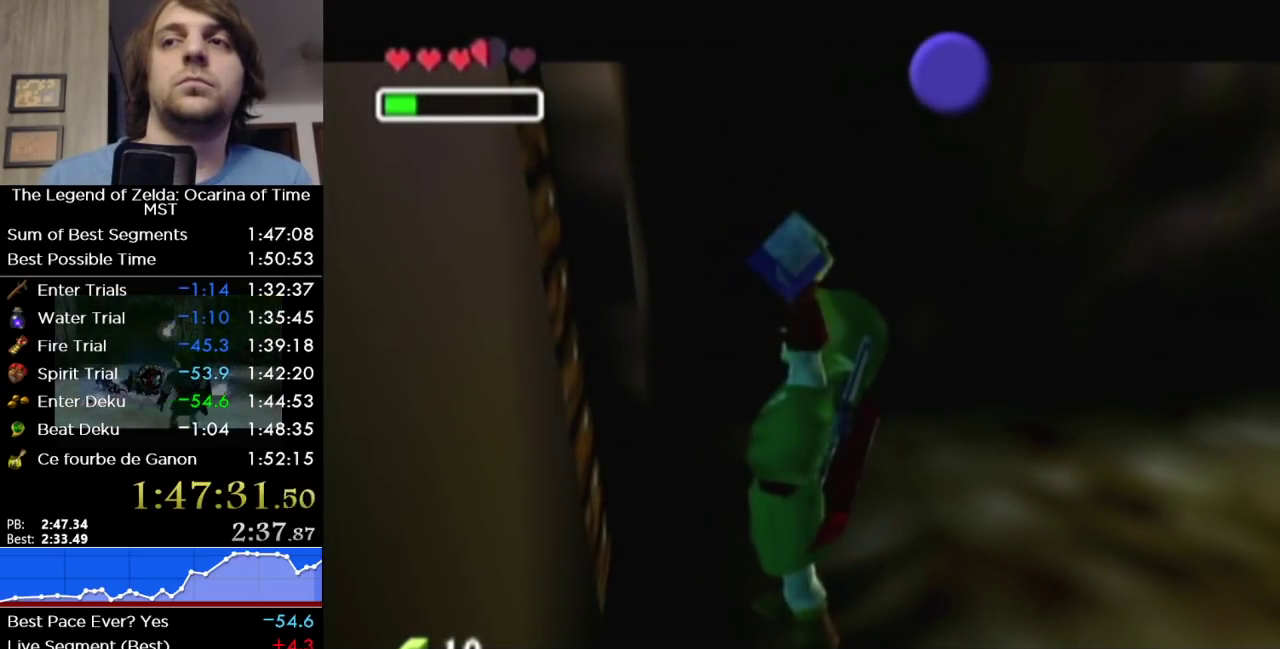
{"buttons": ["A", "B"], "left_stick": "center", "right_stick": "center", "events": [[17, "A", "down"], [17, "B", "down"], [117, "A", "up"], [117, "B", "up"], [183, "A", "down"], [183, "B", "down"], [267, "A", "up"], [267, "B", "up"], [333, "A", "down"], [333, "B", "down"], [400, "A", "up"], [400, "B", "up"], [450, "A", "down"], [450, "B", "down"]]}
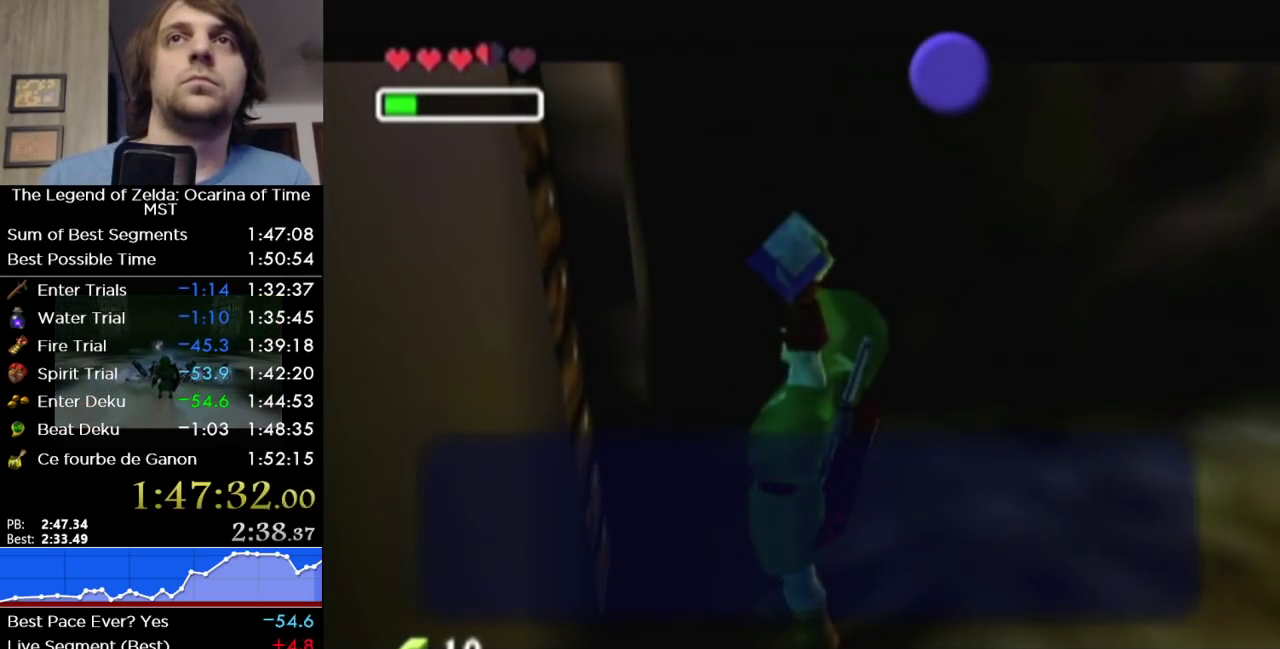
{"buttons": [], "left_stick": "center", "right_stick": "center", "events": [[17, "B", "up"], [83, "B", "down"], [167, "B", "up"], [250, "B", "down"], [400, "A", "up"], [400, "B", "up"]]}
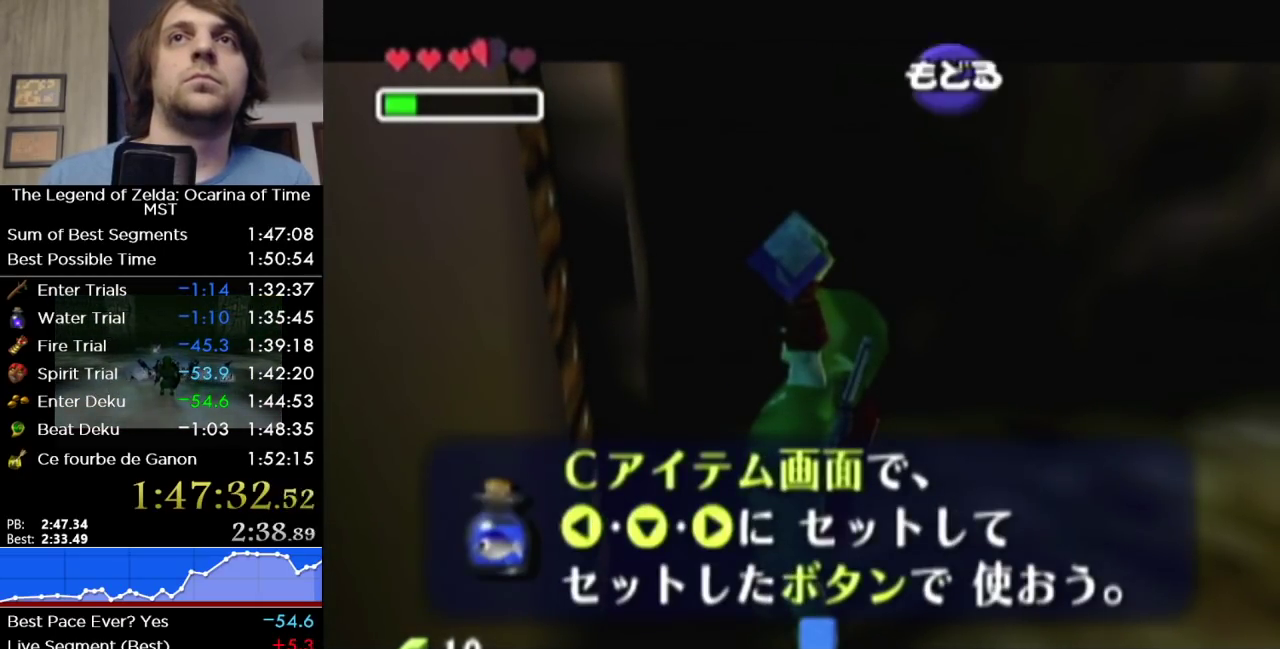
{"buttons": ["L1"], "left_stick": "center", "right_stick": "center", "events": [[17, "L1", "down"], [150, "A", "down"], [167, "L1", "up"], [233, "A", "up"], [483, "L1", "down"]]}
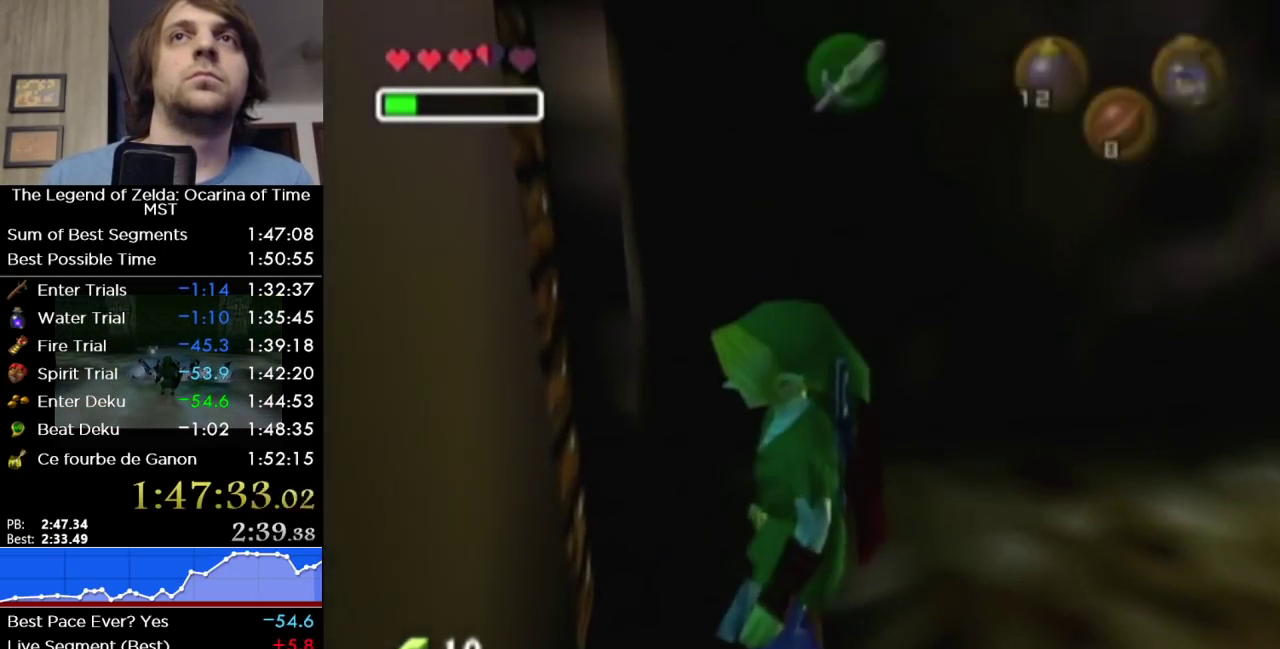
{"buttons": [], "left_stick": "up", "right_stick": "center", "events": [[183, "L1", "up"], [333, "left_stick", "up"]]}
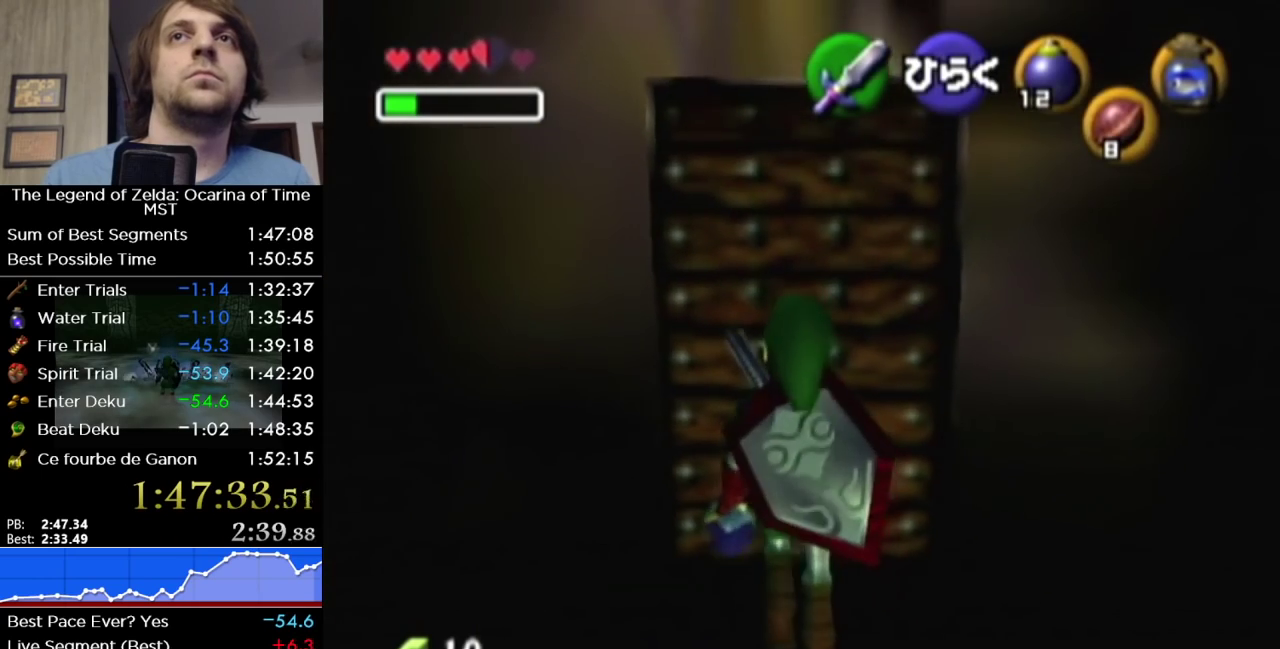
{"buttons": ["A", "L1", "R1"], "left_stick": "down", "right_stick": "center", "events": [[200, "L1", "down"], [233, "left_stick", "center"], [267, "R1", "down"], [450, "left_stick", "down"], [483, "A", "down"]]}
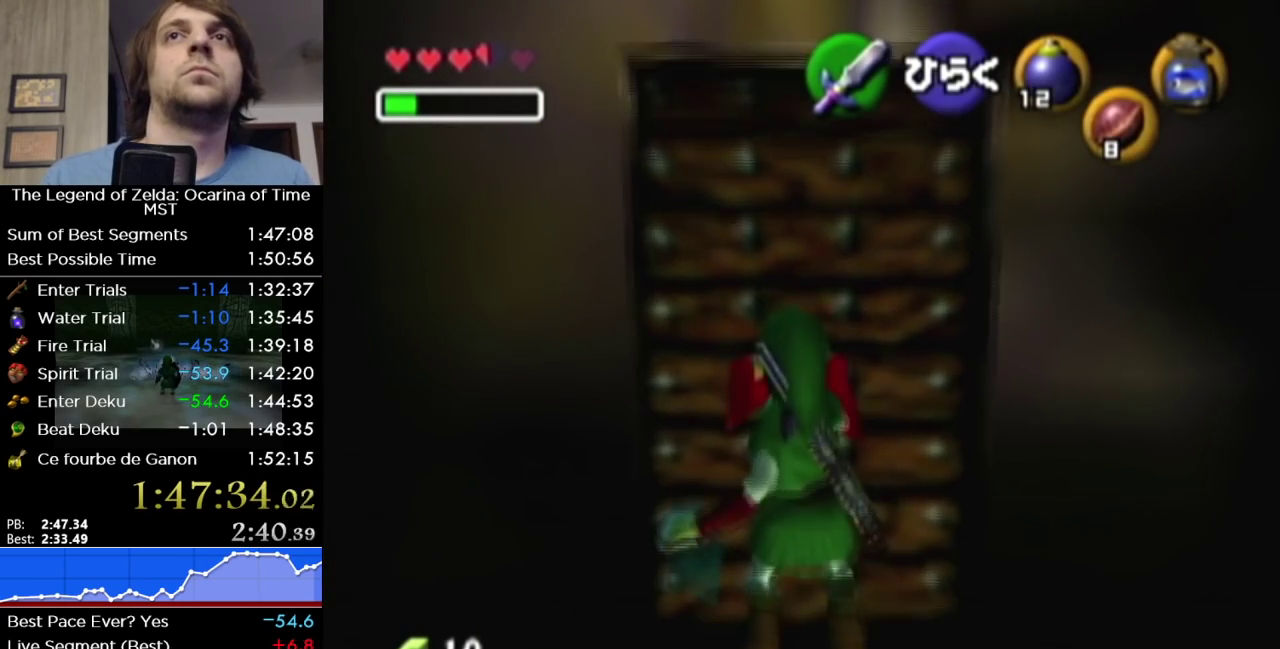
{"buttons": ["L1", "R1"], "left_stick": "center", "right_stick": "center", "events": [[117, "A", "up"], [150, "left_stick", "center"]]}
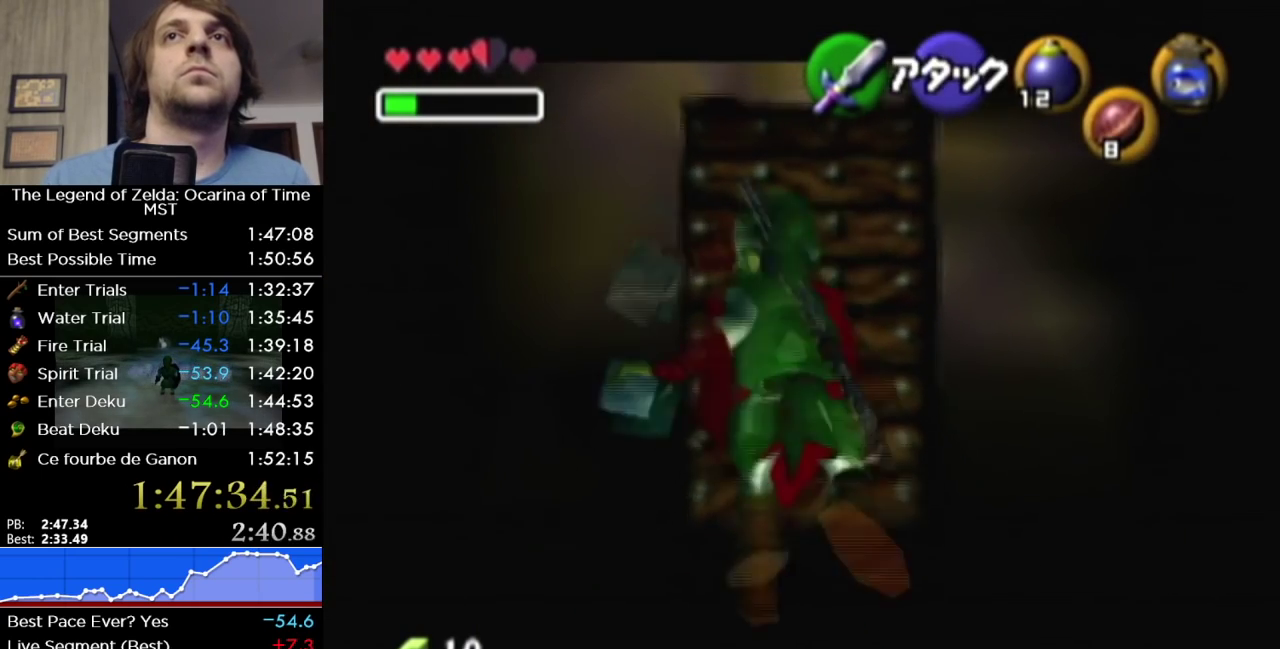
{"buttons": ["L1", "R1"], "left_stick": "center", "right_stick": "center", "events": [[50, "left_stick", "down"], [117, "A", "down"], [200, "A", "up"], [200, "left_stick", "center"]]}
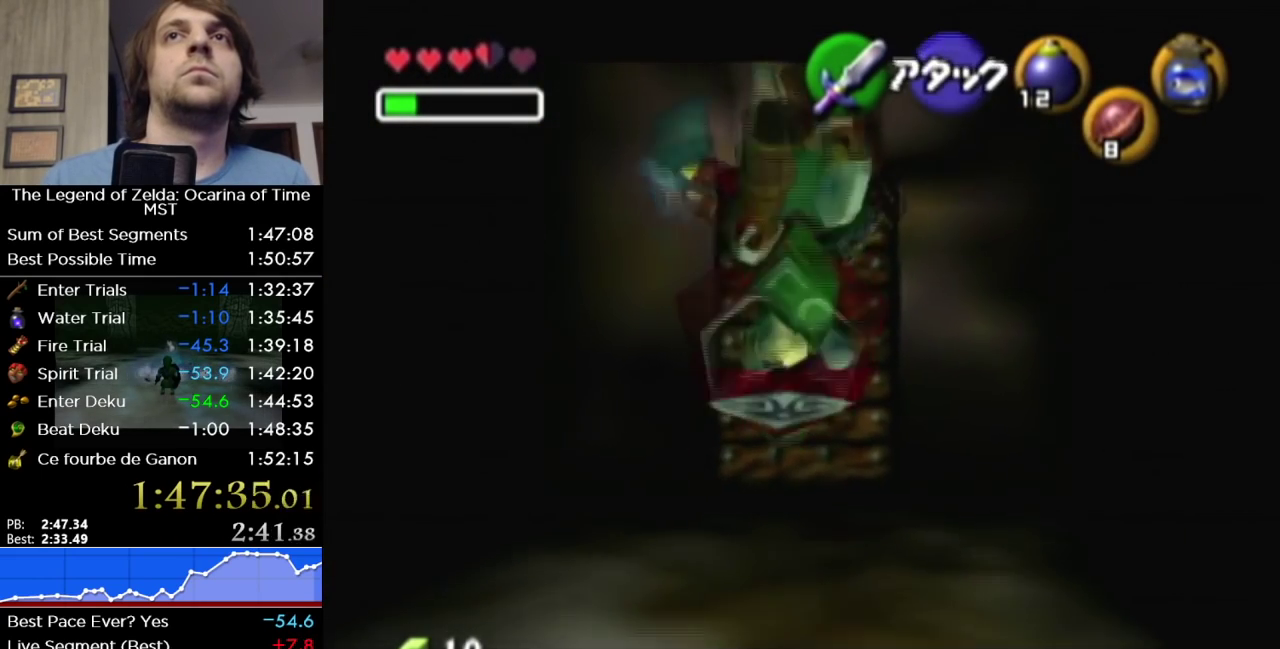
{"buttons": ["L1", "R1"], "left_stick": "center", "right_stick": "center", "events": [[183, "left_stick", "down"], [233, "A", "down"], [333, "A", "up"], [333, "left_stick", "center"]]}
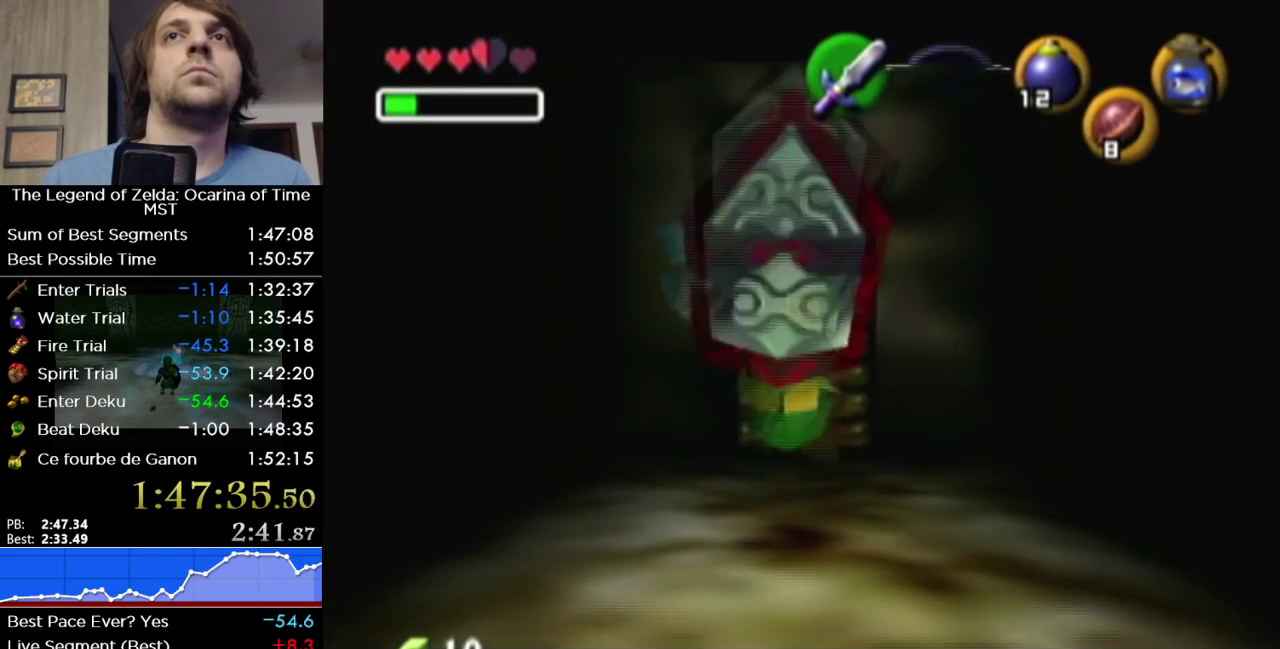
{"buttons": ["L1", "R1"], "left_stick": "center", "right_stick": "center", "events": [[300, "left_stick", "down"], [333, "A", "down"], [433, "A", "up"], [433, "left_stick", "center"]]}
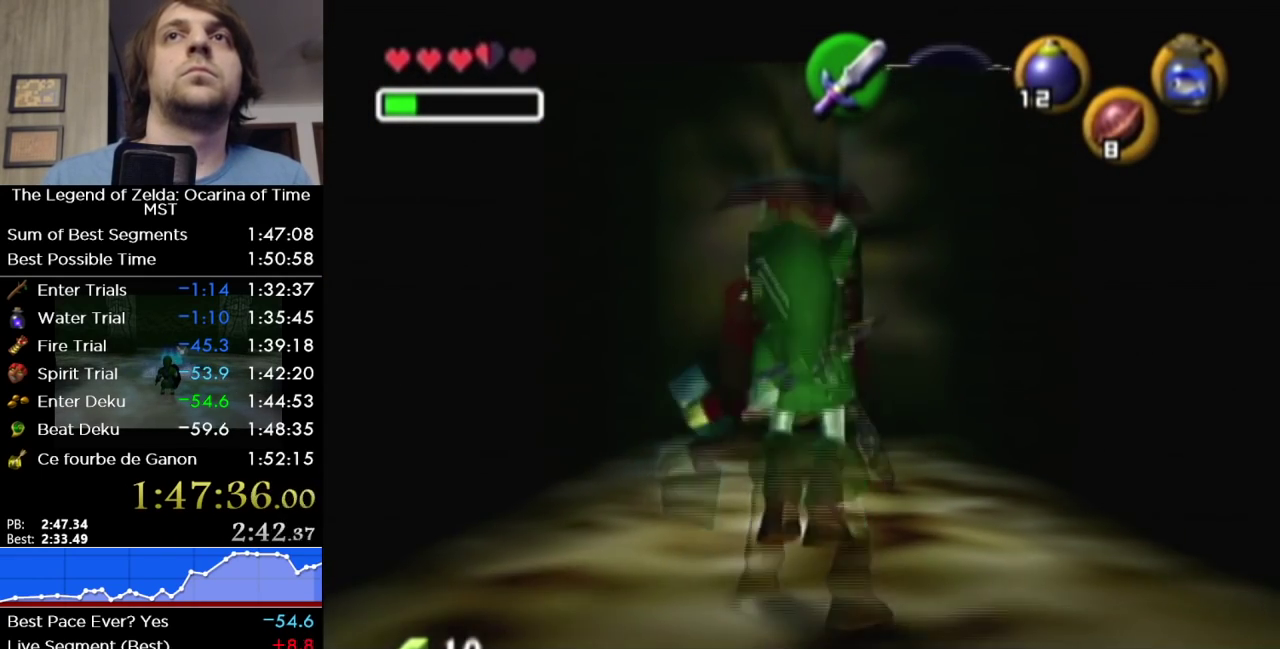
{"buttons": ["A", "L1", "R1"], "left_stick": "down", "right_stick": "center", "events": [[417, "left_stick", "down"], [483, "A", "down"]]}
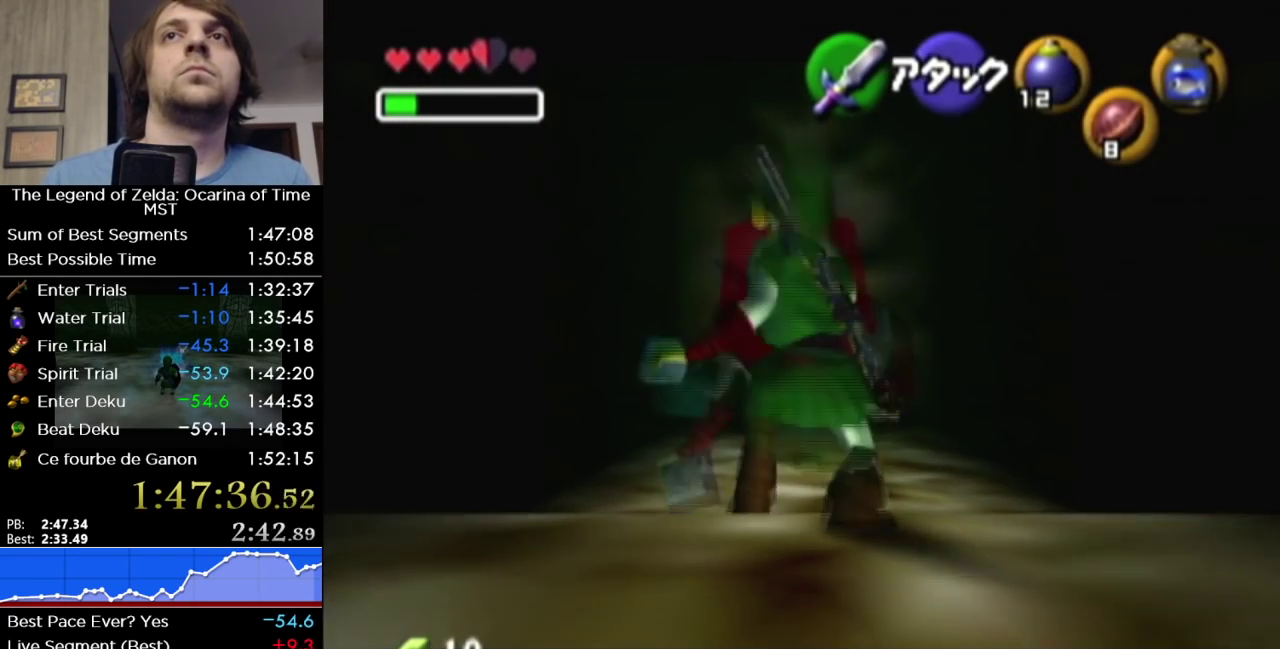
{"buttons": ["L1"], "left_stick": "center", "right_stick": "center", "events": [[83, "left_stick", "center"], [117, "A", "up"], [367, "R1", "up"]]}
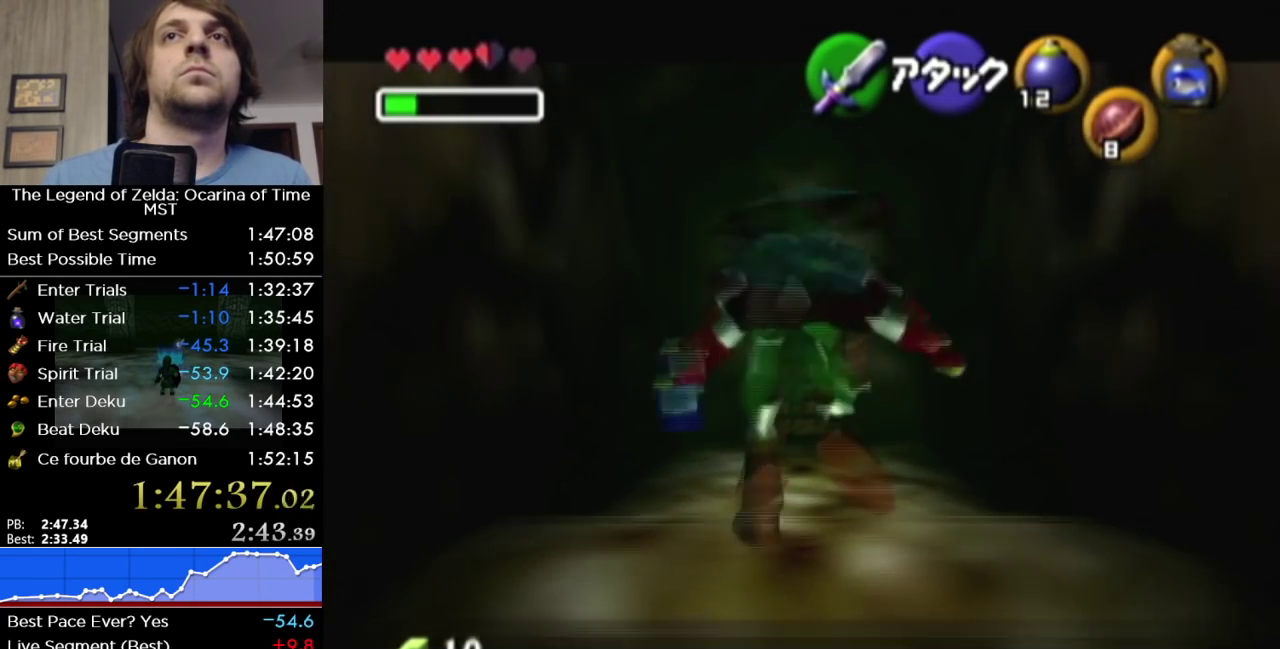
{"buttons": ["L1"], "left_stick": "center", "right_stick": "center", "events": [[267, "left_stick", "down"], [300, "A", "down"], [400, "A", "up"], [400, "left_stick", "center"]]}
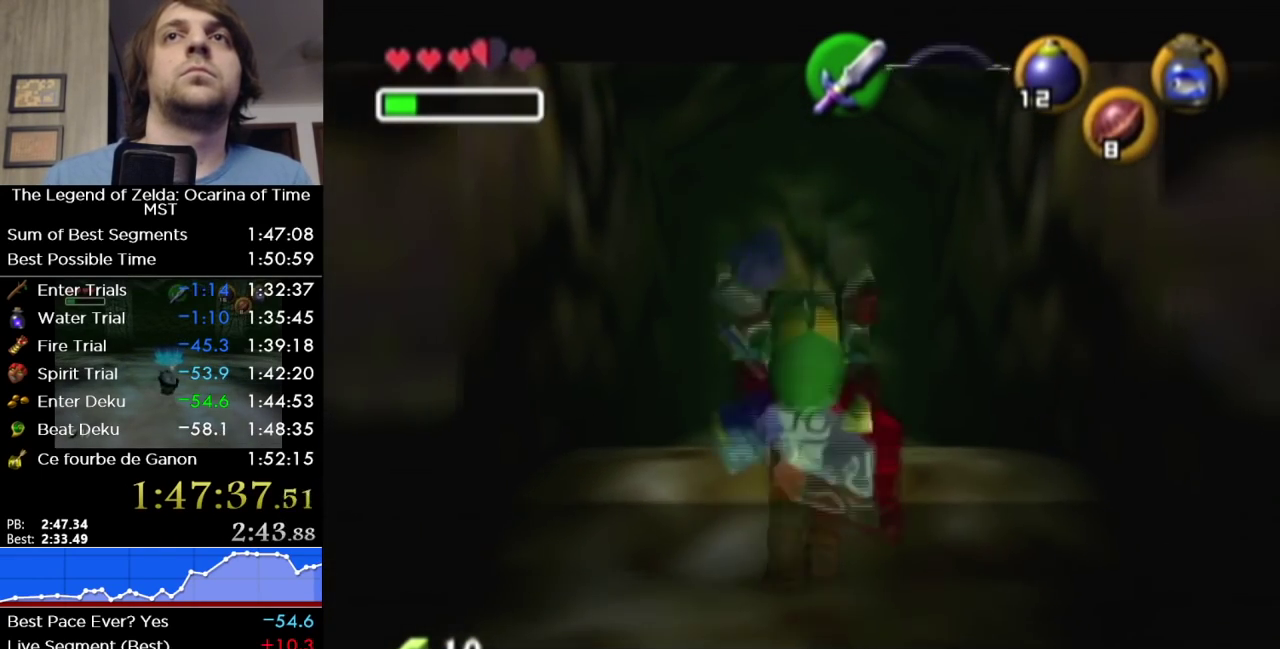
{"buttons": ["A", "L1"], "left_stick": "down", "right_stick": "center", "events": [[417, "left_stick", "down"], [467, "A", "down"]]}
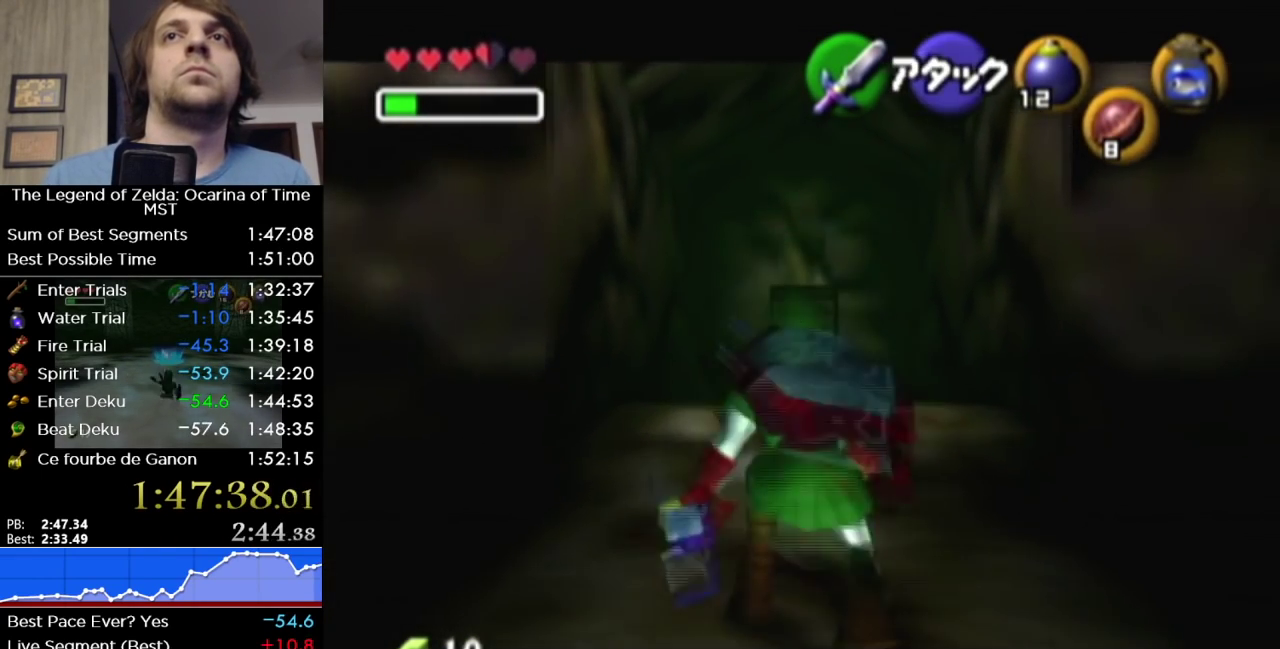
{"buttons": [], "left_stick": "center", "right_stick": "center", "events": [[83, "A", "up"], [83, "left_stick", "center"], [333, "L1", "up"]]}
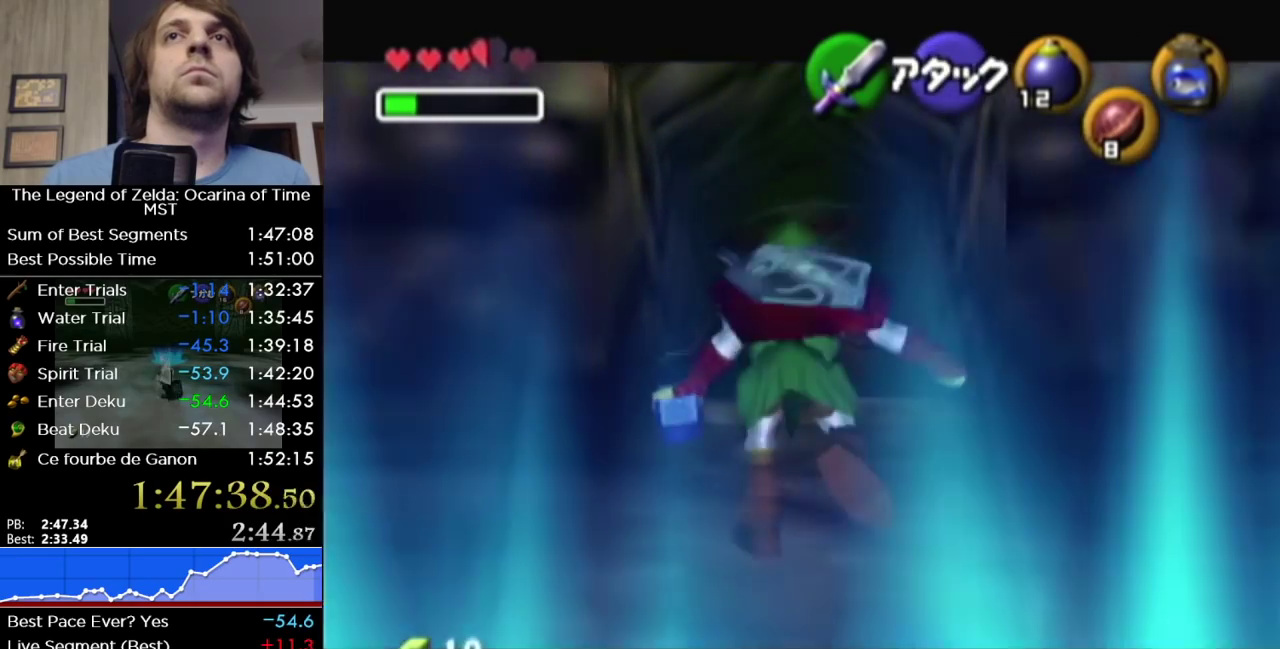
{"buttons": ["L1"], "left_stick": "center", "right_stick": "center", "events": [[217, "L1", "down"], [300, "A", "down"], [400, "A", "up"]]}
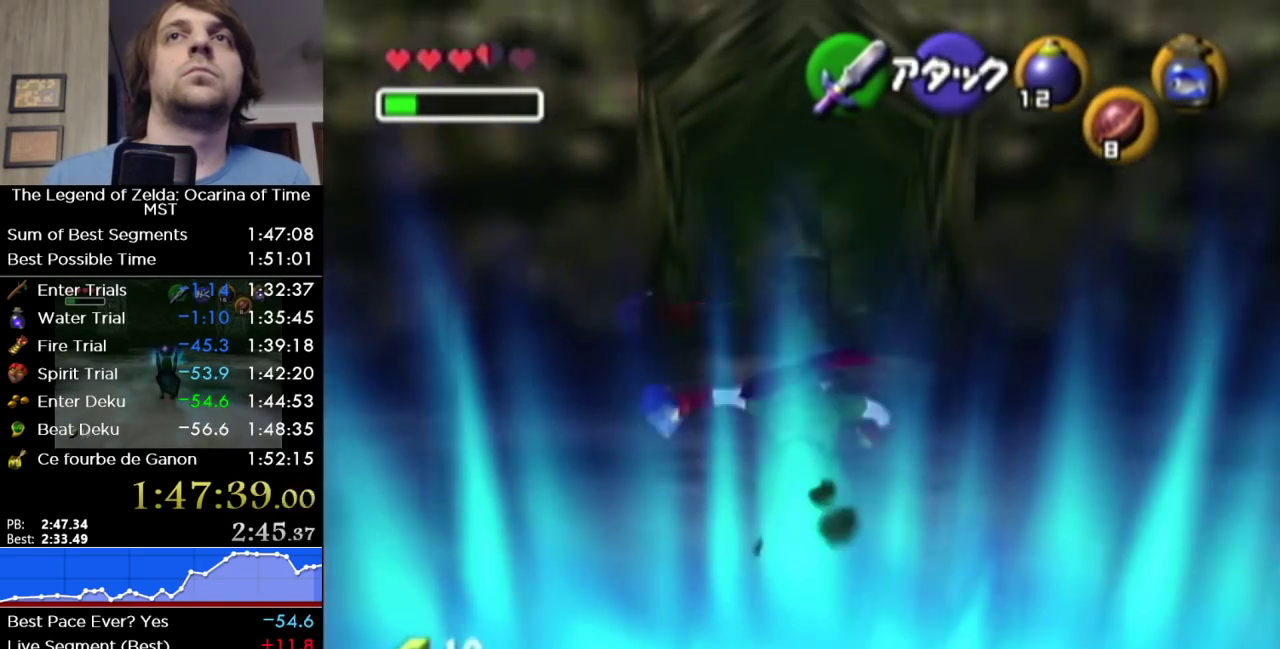
{"buttons": ["L1"], "left_stick": "center", "right_stick": "center", "events": []}
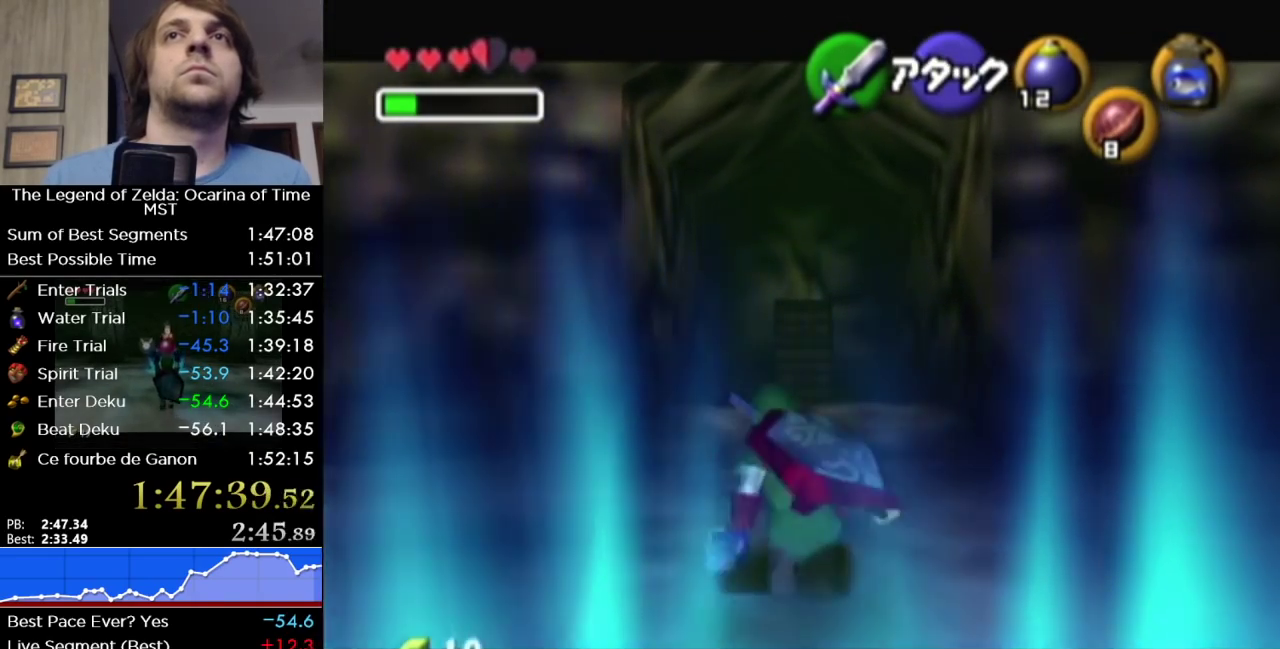
{"buttons": ["B"], "left_stick": "center", "right_stick": "center", "events": [[117, "A", "down"], [117, "left_stick", "down"], [267, "left_stick", "center"], [300, "L1", "up"], [400, "B", "down"], [433, "A", "up"]]}
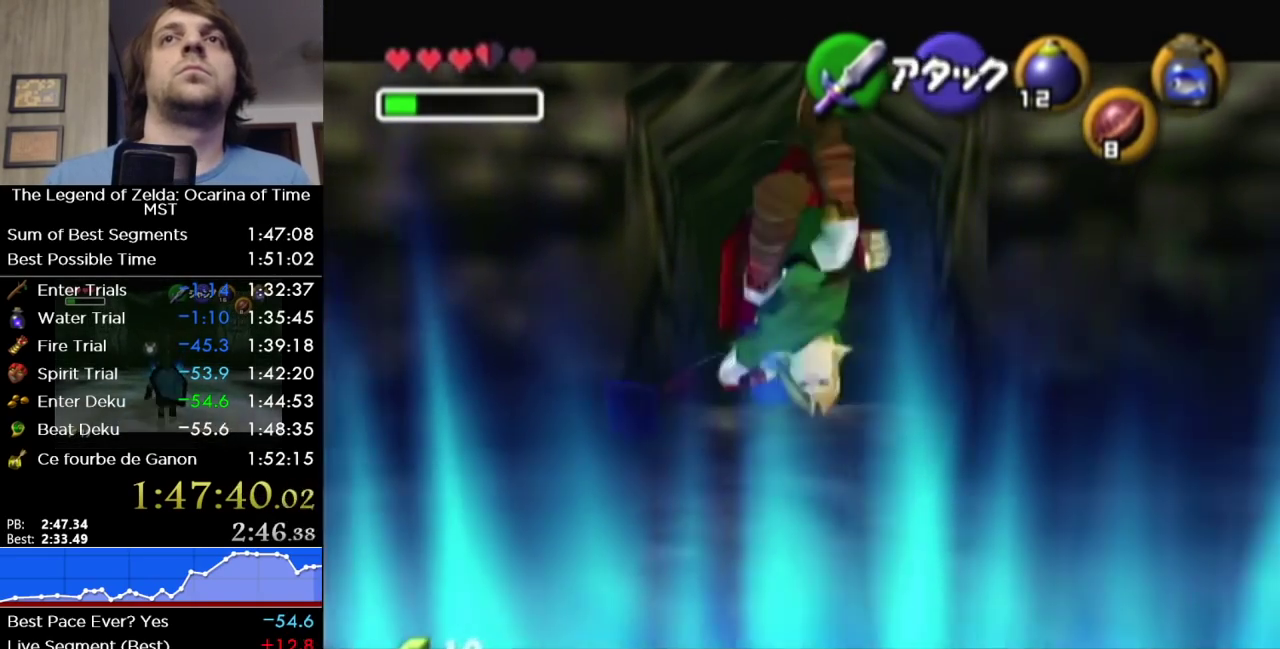
{"buttons": [], "left_stick": "center", "right_stick": "center", "events": [[83, "B", "up"]]}
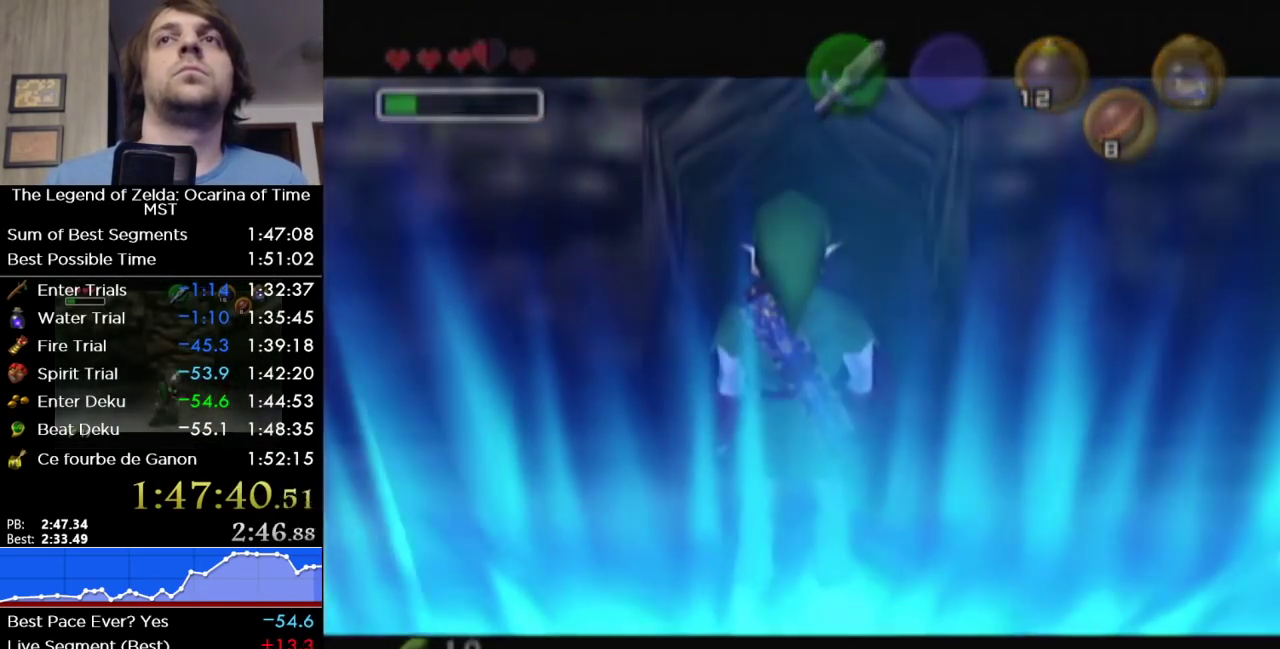
{"buttons": [], "left_stick": "down", "right_stick": "center", "events": [[467, "left_stick", "down"]]}